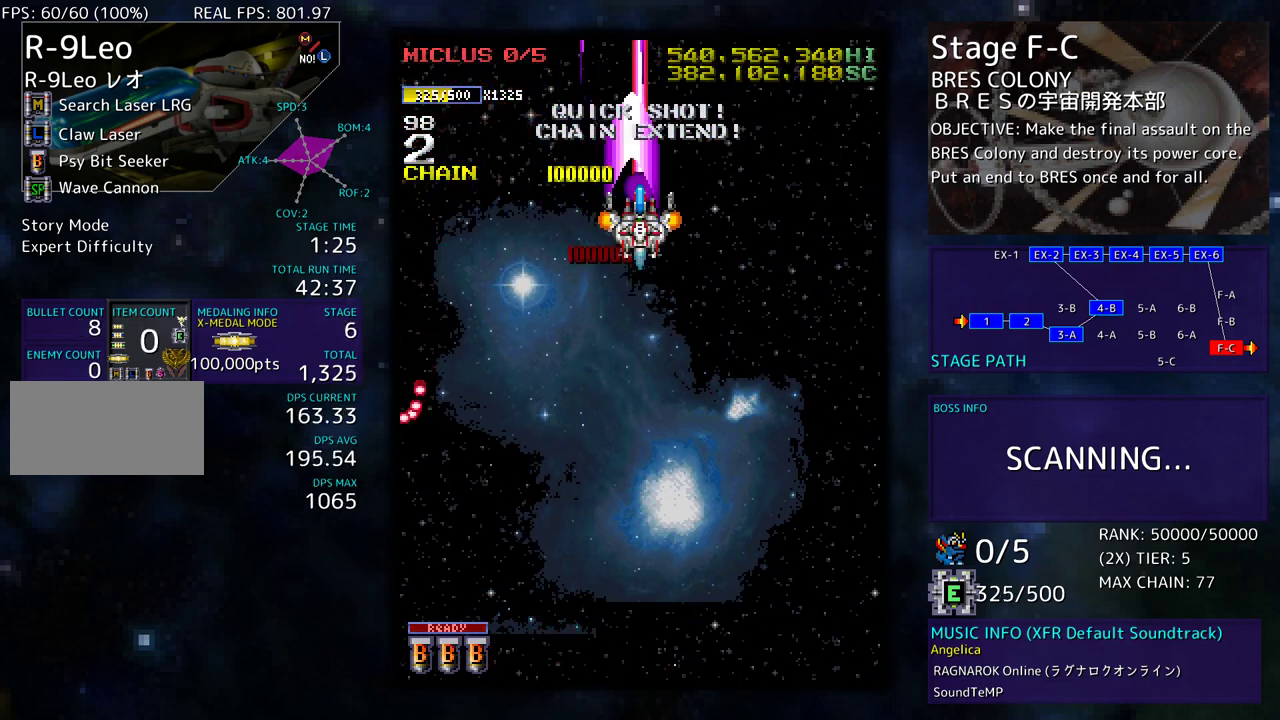
Gameplay with a controller; each line is a JSON object with the inputs held at the frame after it. "events" lists button and stick changes between this image and that frame as [ms after this image, input, new state], when the widget could be followed in between. Not read: L3 R3 other_buttons.
{"buttons": ["DPAD_DOWN"], "events": [[167, "DPAD_RIGHT", "up"]]}
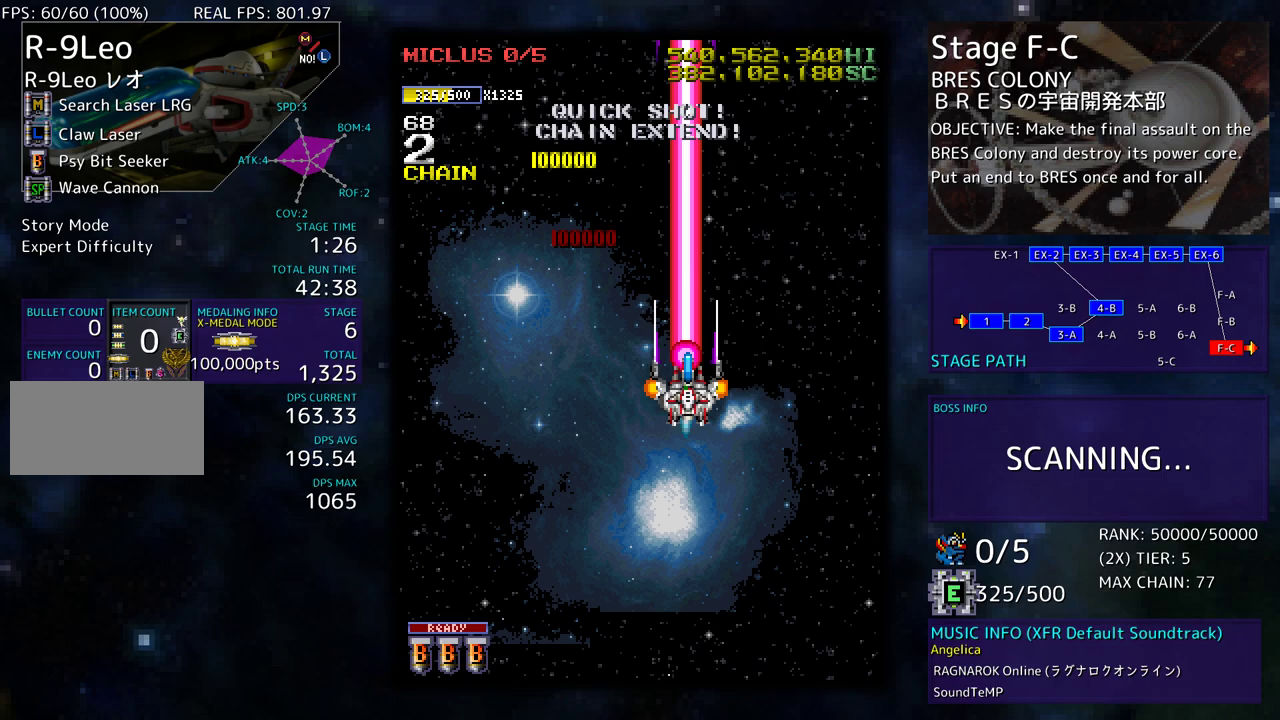
{"buttons": ["DPAD_DOWN", "DPAD_LEFT"], "events": [[300, "DPAD_LEFT", "down"], [350, "DPAD_DOWN", "up"], [450, "DPAD_DOWN", "down"]]}
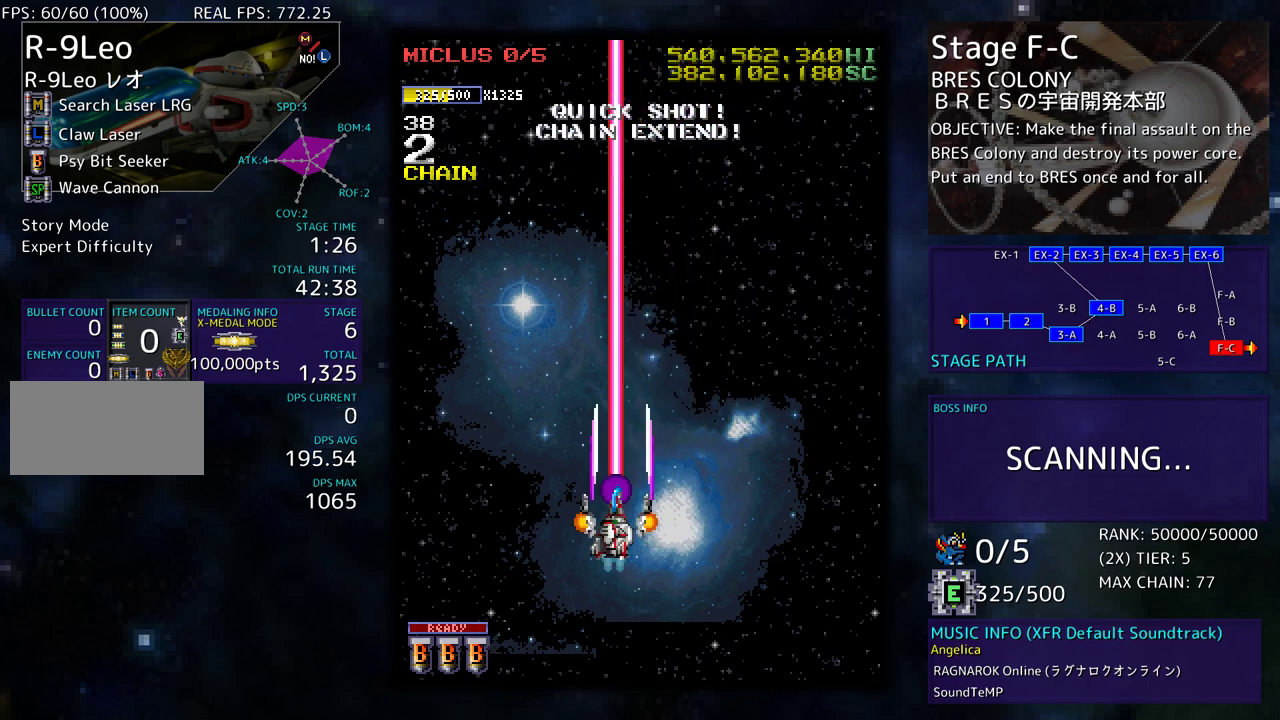
{"buttons": [], "events": [[33, "DPAD_LEFT", "up"], [100, "DPAD_LEFT", "down"], [150, "DPAD_DOWN", "up"], [250, "DPAD_LEFT", "up"]]}
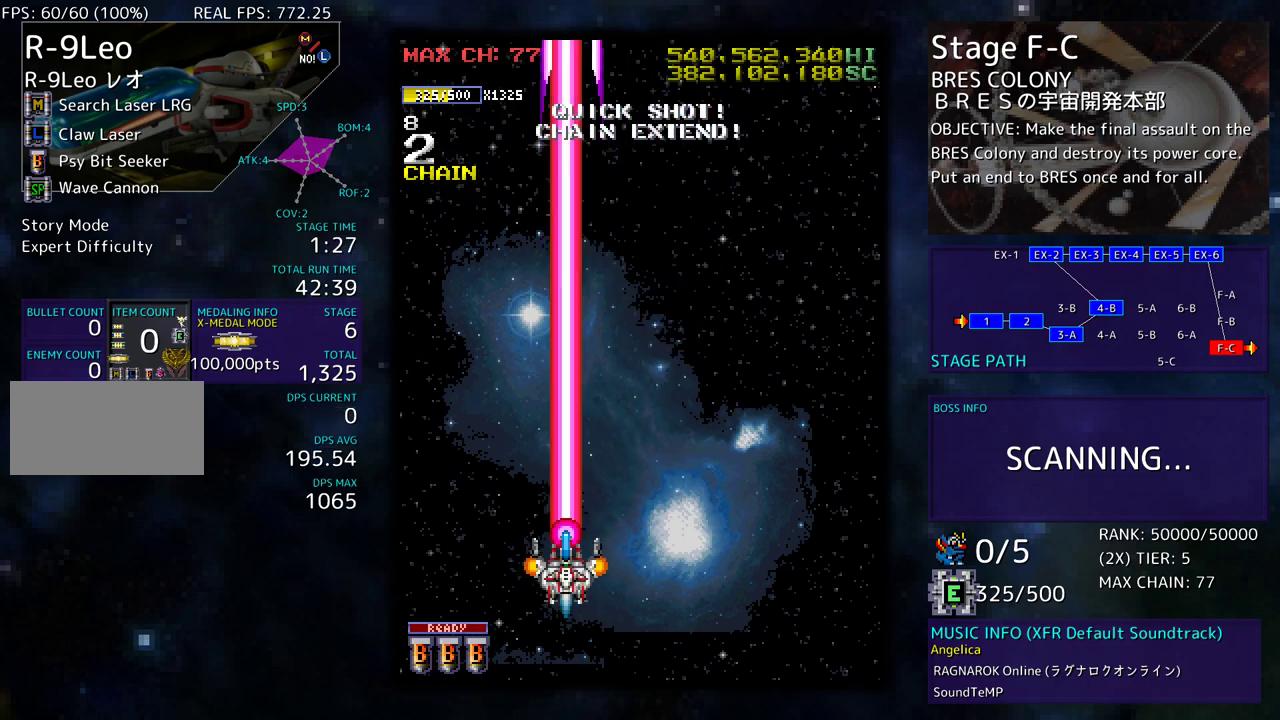
{"buttons": [], "events": [[100, "DPAD_DOWN", "down"], [100, "DPAD_LEFT", "down"], [183, "DPAD_DOWN", "up"], [233, "DPAD_DOWN", "down"], [283, "DPAD_LEFT", "up"], [333, "DPAD_RIGHT", "down"], [400, "DPAD_RIGHT", "up"], [417, "DPAD_DOWN", "up"]]}
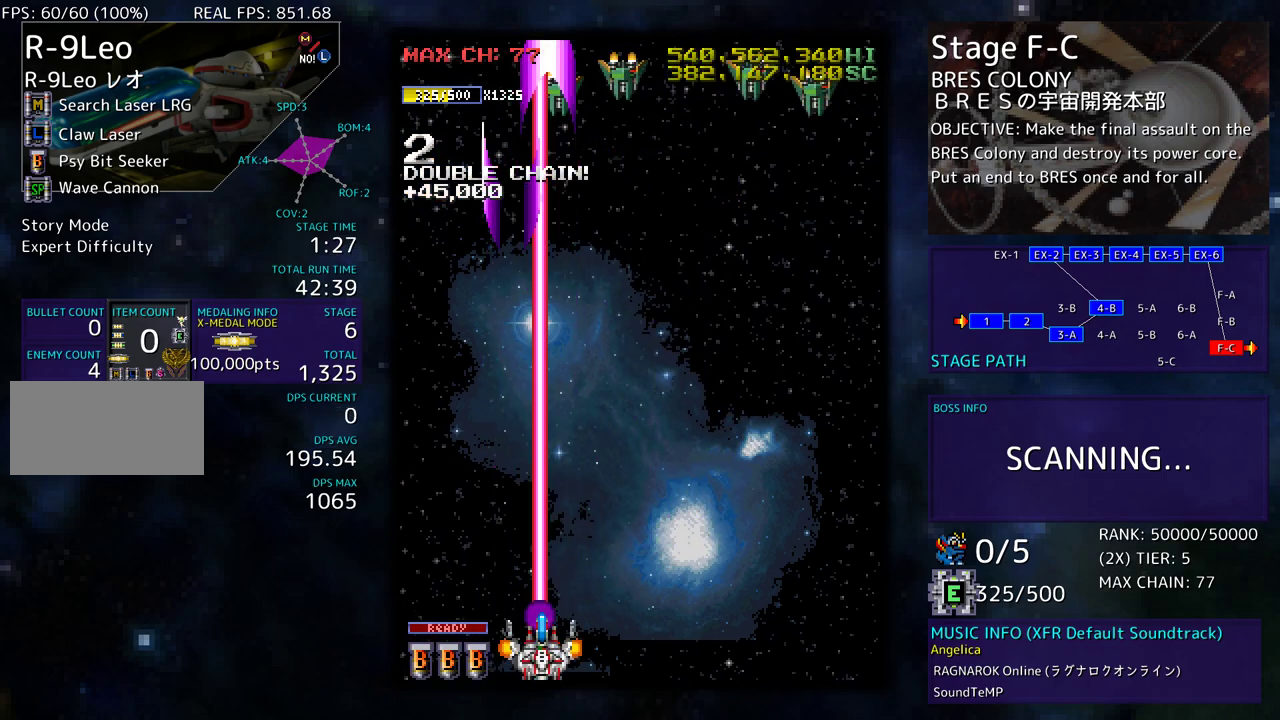
{"buttons": [], "events": [[150, "DPAD_DOWN", "down"], [150, "DPAD_RIGHT", "down"], [250, "DPAD_DOWN", "up"], [250, "DPAD_RIGHT", "up"], [350, "DPAD_RIGHT", "down"], [383, "DPAD_DOWN", "down"], [400, "DPAD_DOWN", "up"], [400, "DPAD_RIGHT", "up"]]}
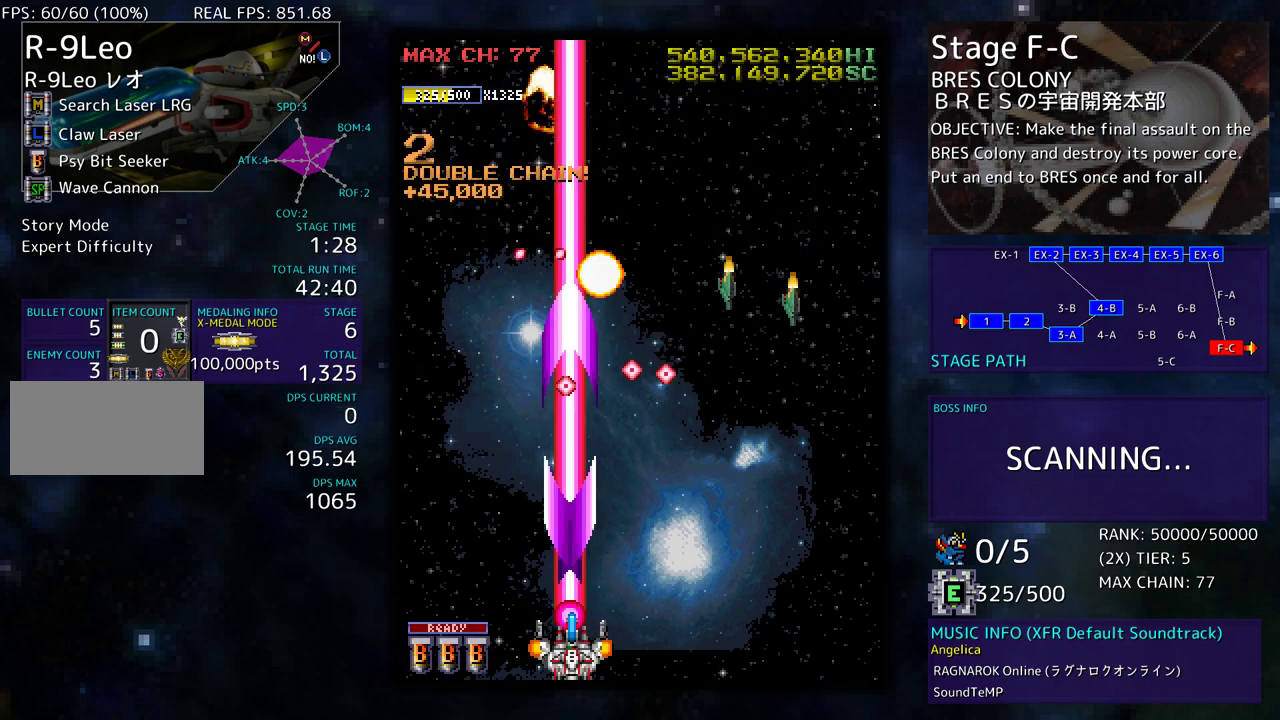
{"buttons": [], "events": [[33, "DPAD_DOWN", "down"], [33, "DPAD_RIGHT", "down"], [67, "DPAD_DOWN", "up"], [83, "DPAD_RIGHT", "up"], [167, "DPAD_DOWN", "down"], [167, "DPAD_RIGHT", "down"], [283, "DPAD_DOWN", "up"], [350, "DPAD_DOWN", "down"], [450, "DPAD_DOWN", "up"], [450, "DPAD_RIGHT", "up"]]}
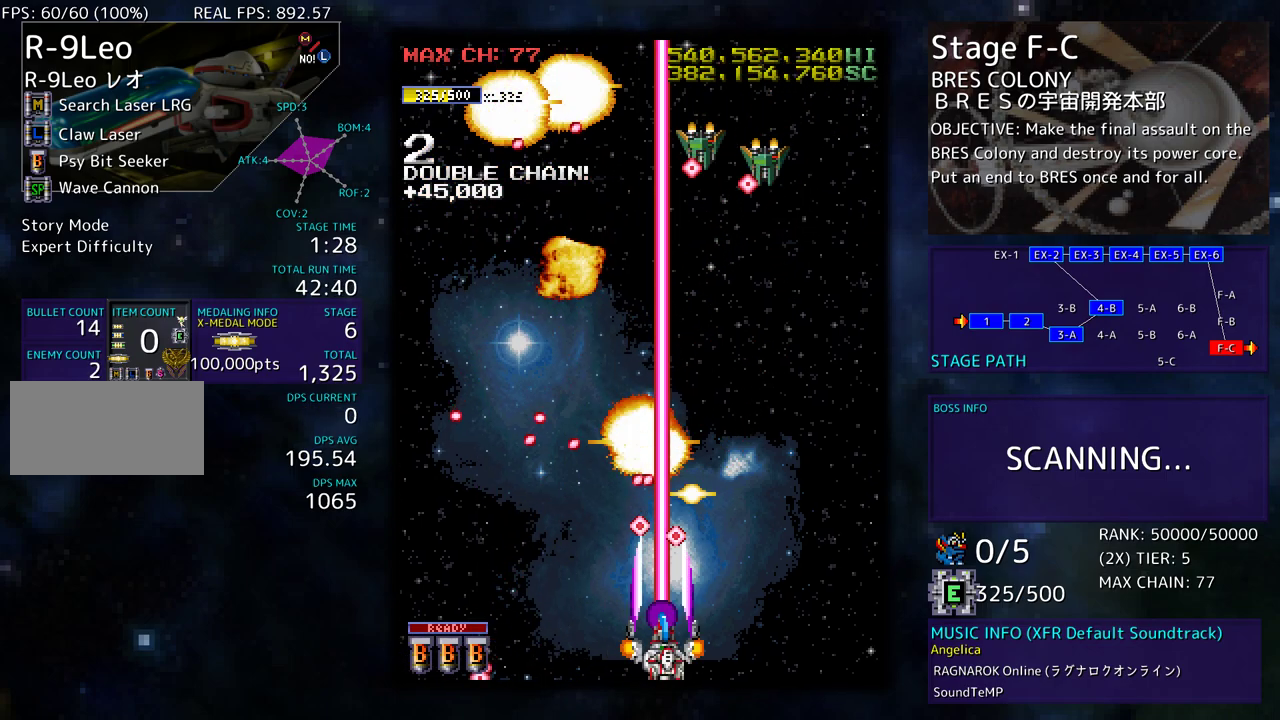
{"buttons": ["DPAD_UP", "DPAD_RIGHT"], "events": [[33, "DPAD_DOWN", "down"], [33, "DPAD_RIGHT", "down"], [117, "DPAD_DOWN", "up"], [117, "DPAD_RIGHT", "up"], [200, "DPAD_RIGHT", "down"], [217, "DPAD_DOWN", "down"], [417, "DPAD_DOWN", "up"], [450, "DPAD_UP", "down"]]}
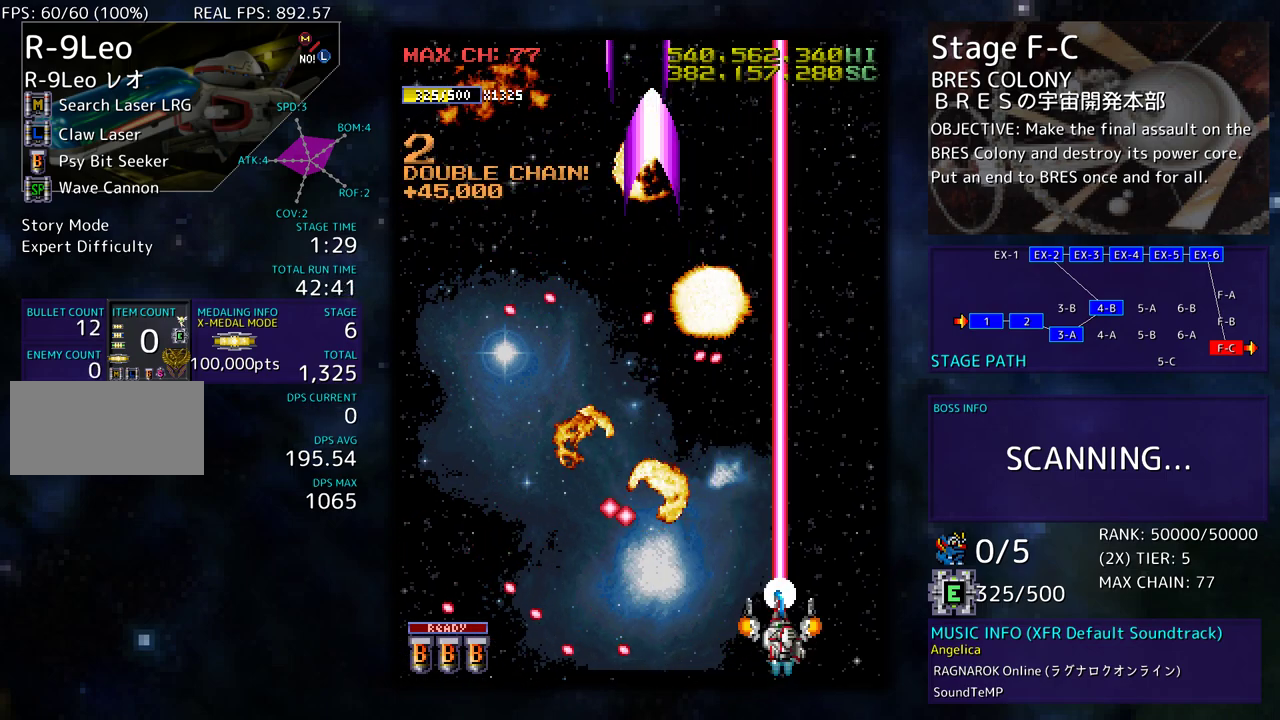
{"buttons": ["DPAD_LEFT"], "events": [[267, "DPAD_RIGHT", "up"], [433, "DPAD_LEFT", "down"], [467, "DPAD_UP", "up"]]}
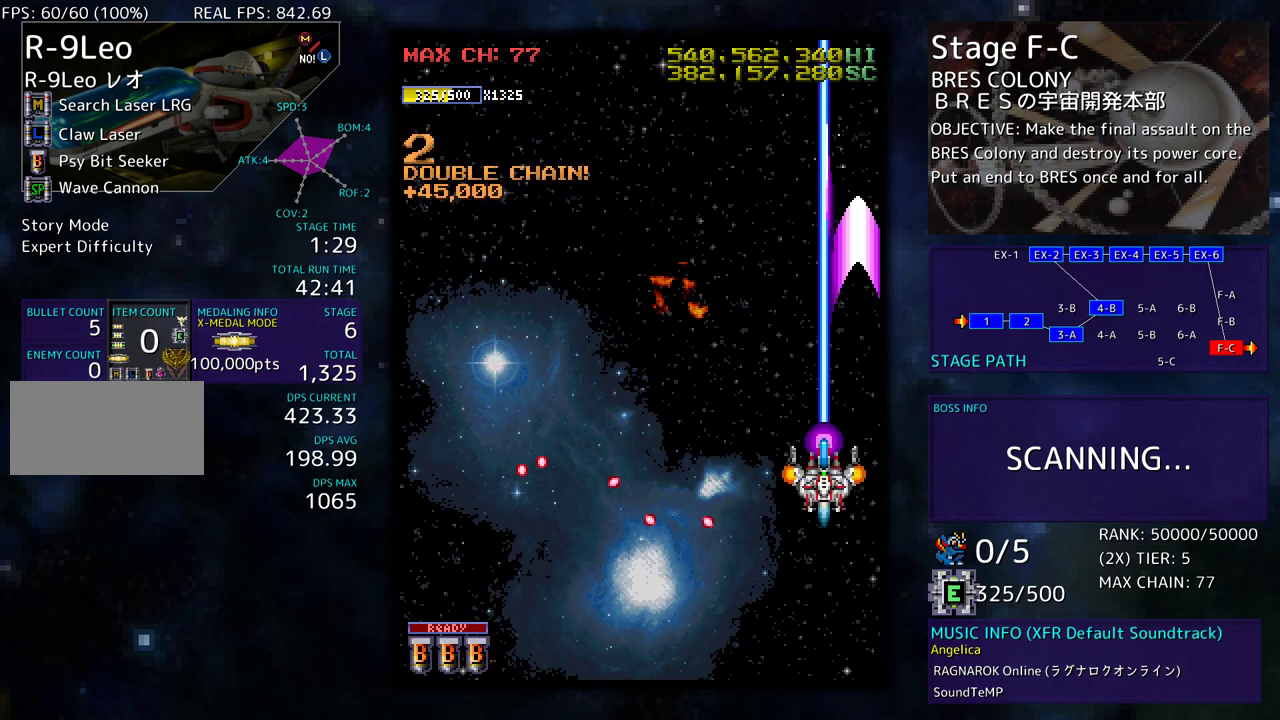
{"buttons": [], "events": [[300, "DPAD_DOWN", "down"], [350, "DPAD_LEFT", "up"], [383, "DPAD_RIGHT", "down"], [500, "DPAD_DOWN", "up"], [500, "DPAD_RIGHT", "up"]]}
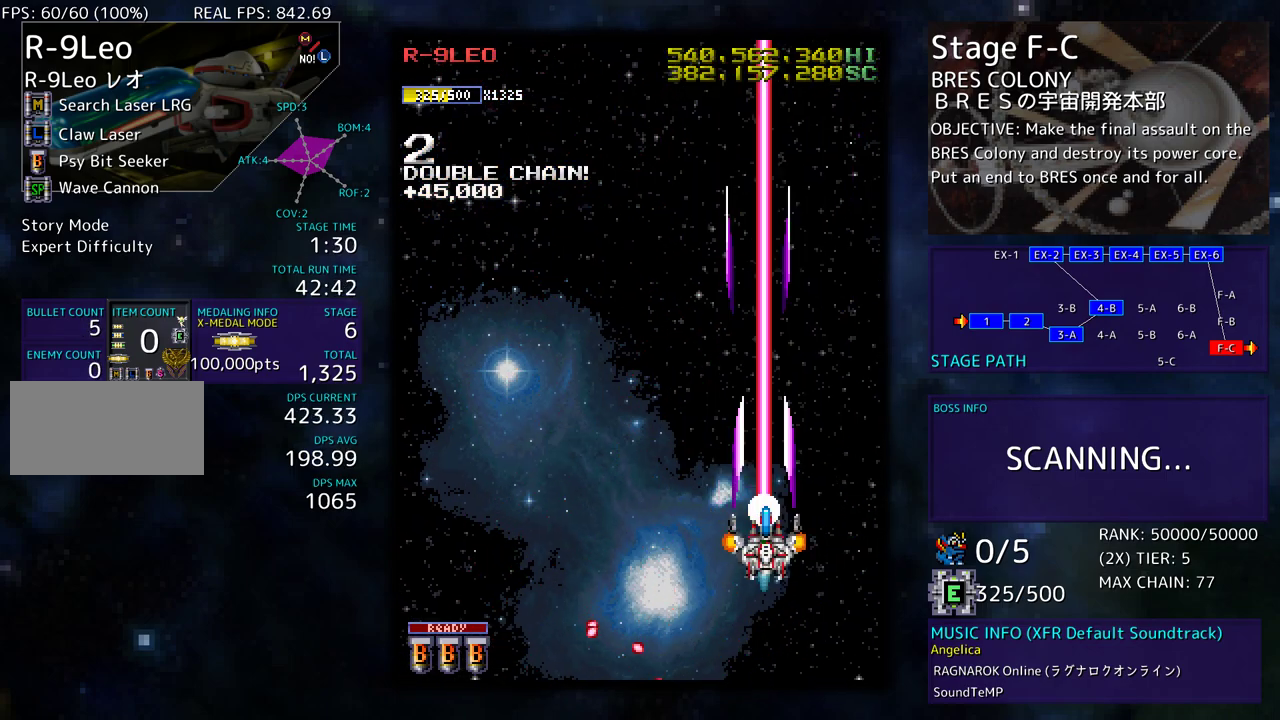
{"buttons": [], "events": [[217, "DPAD_DOWN", "down"], [417, "DPAD_DOWN", "up"]]}
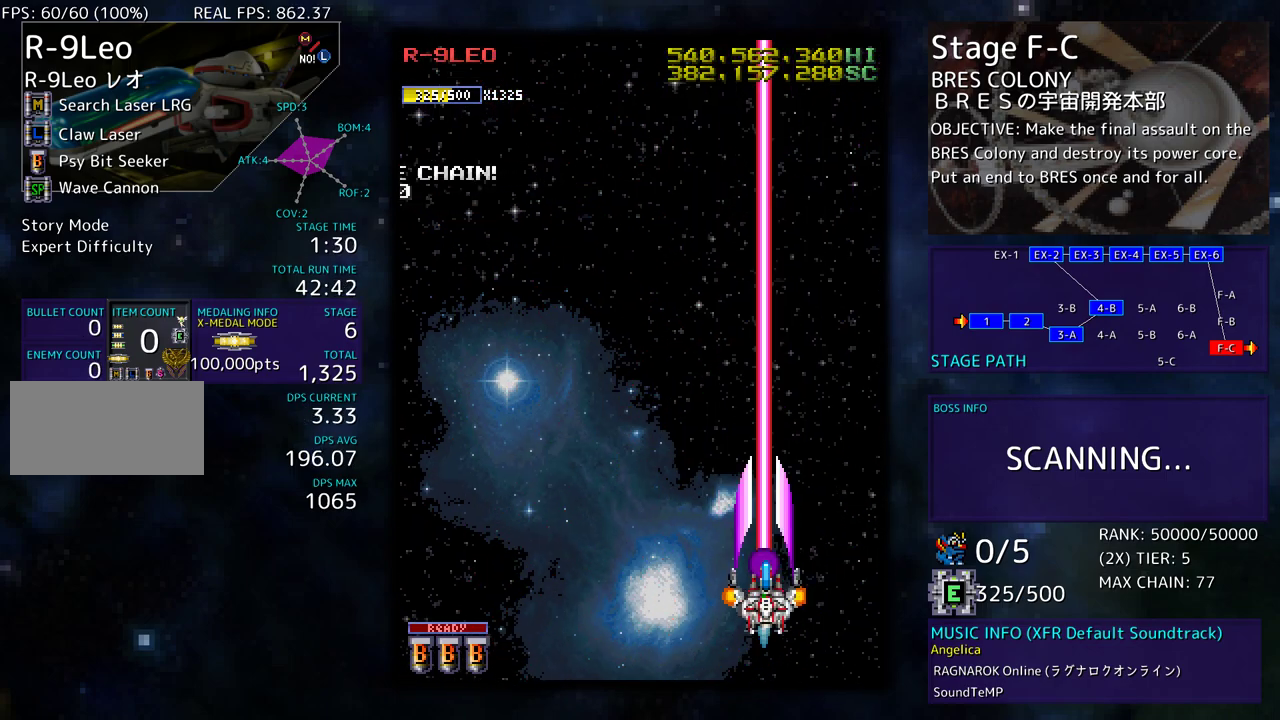
{"buttons": ["DPAD_UP", "DPAD_LEFT"], "events": [[283, "DPAD_LEFT", "down"], [467, "DPAD_UP", "down"]]}
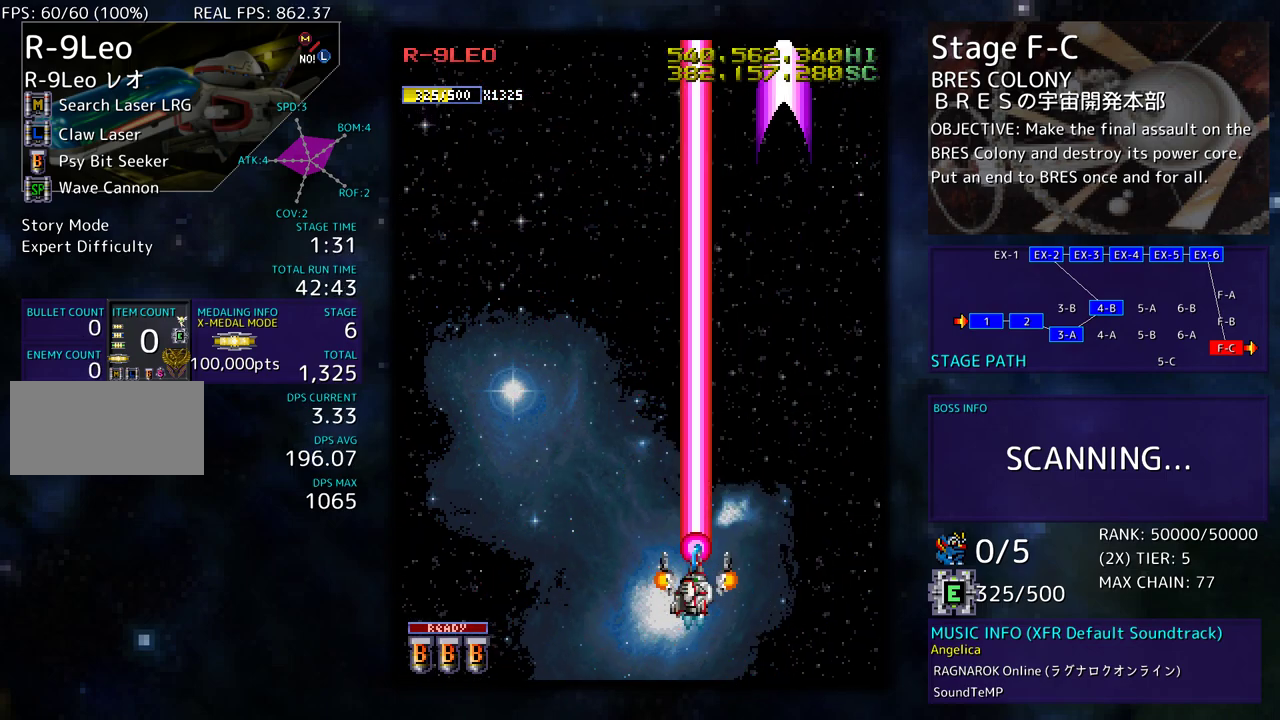
{"buttons": ["DPAD_DOWN"], "events": [[33, "DPAD_LEFT", "up"], [67, "DPAD_RIGHT", "down"], [150, "DPAD_RIGHT", "up"], [150, "DPAD_UP", "up"], [417, "DPAD_DOWN", "down"]]}
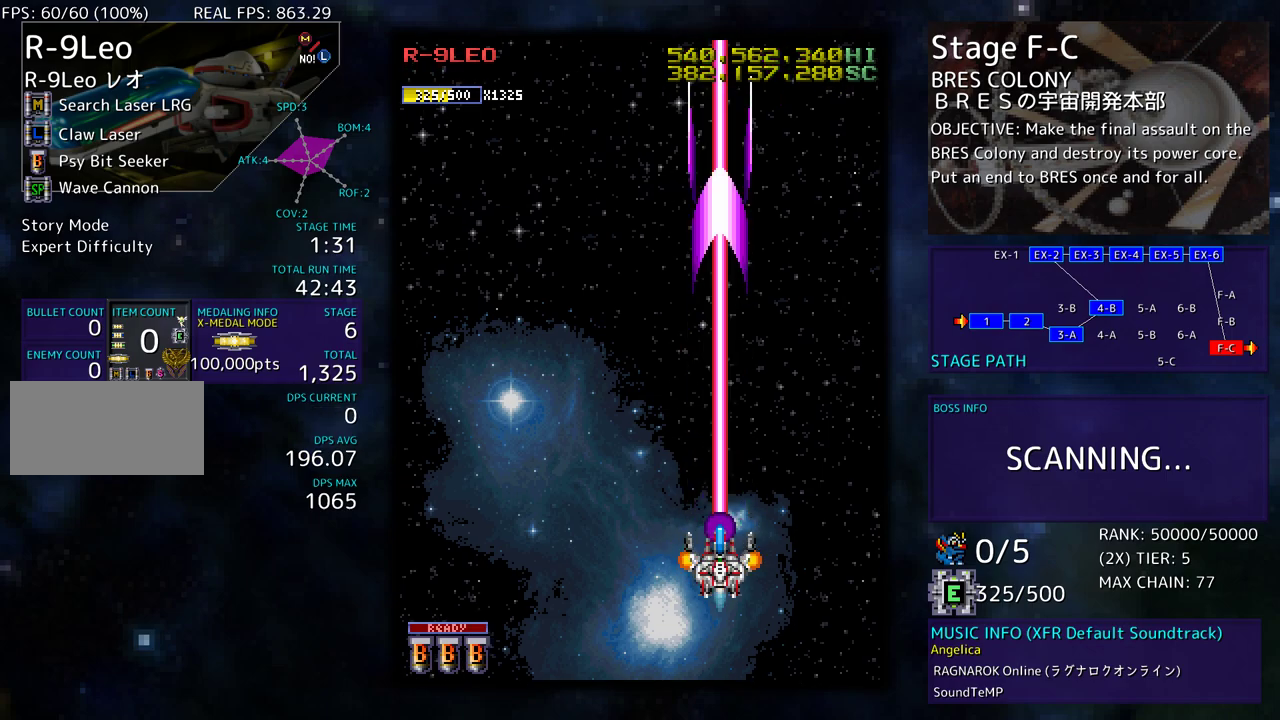
{"buttons": ["DPAD_RIGHT"], "events": [[17, "DPAD_RIGHT", "down"], [183, "DPAD_DOWN", "up"], [233, "DPAD_RIGHT", "up"], [500, "DPAD_RIGHT", "down"]]}
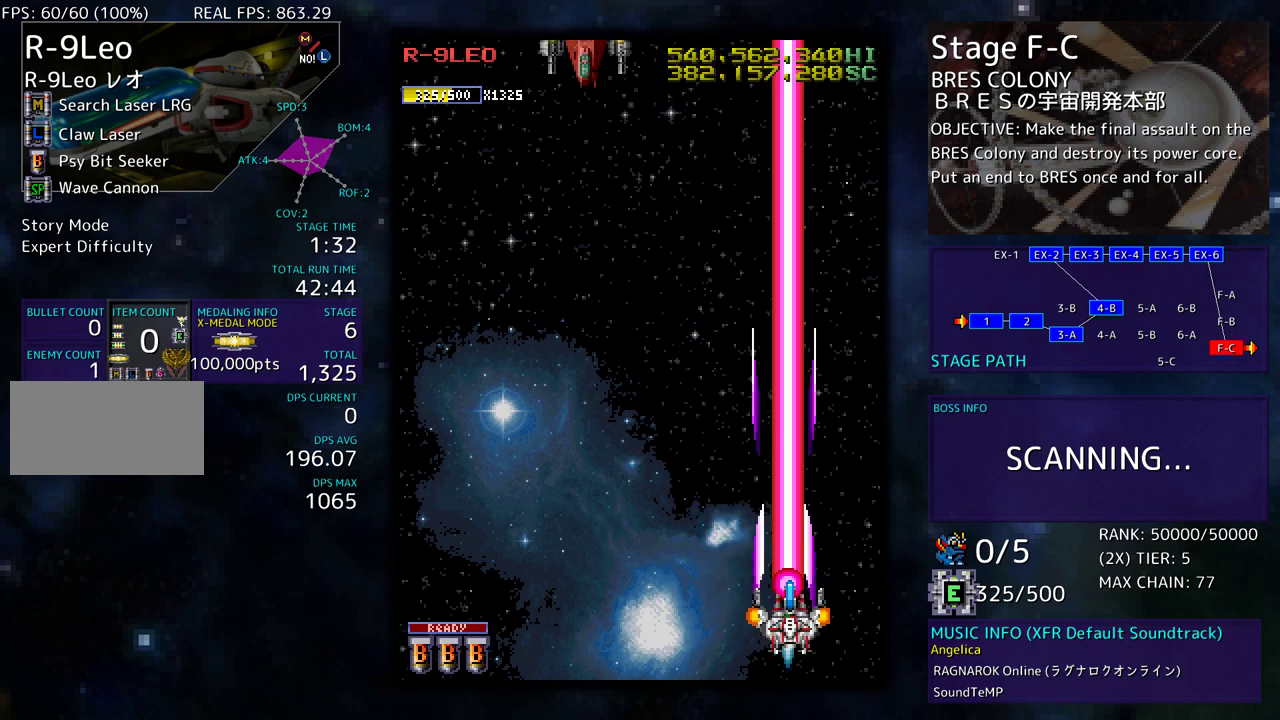
{"buttons": ["DPAD_UP", "DPAD_LEFT"], "events": [[83, "DPAD_UP", "down"], [117, "DPAD_LEFT", "down"], [117, "DPAD_RIGHT", "up"], [250, "DPAD_UP", "up"], [417, "DPAD_UP", "down"]]}
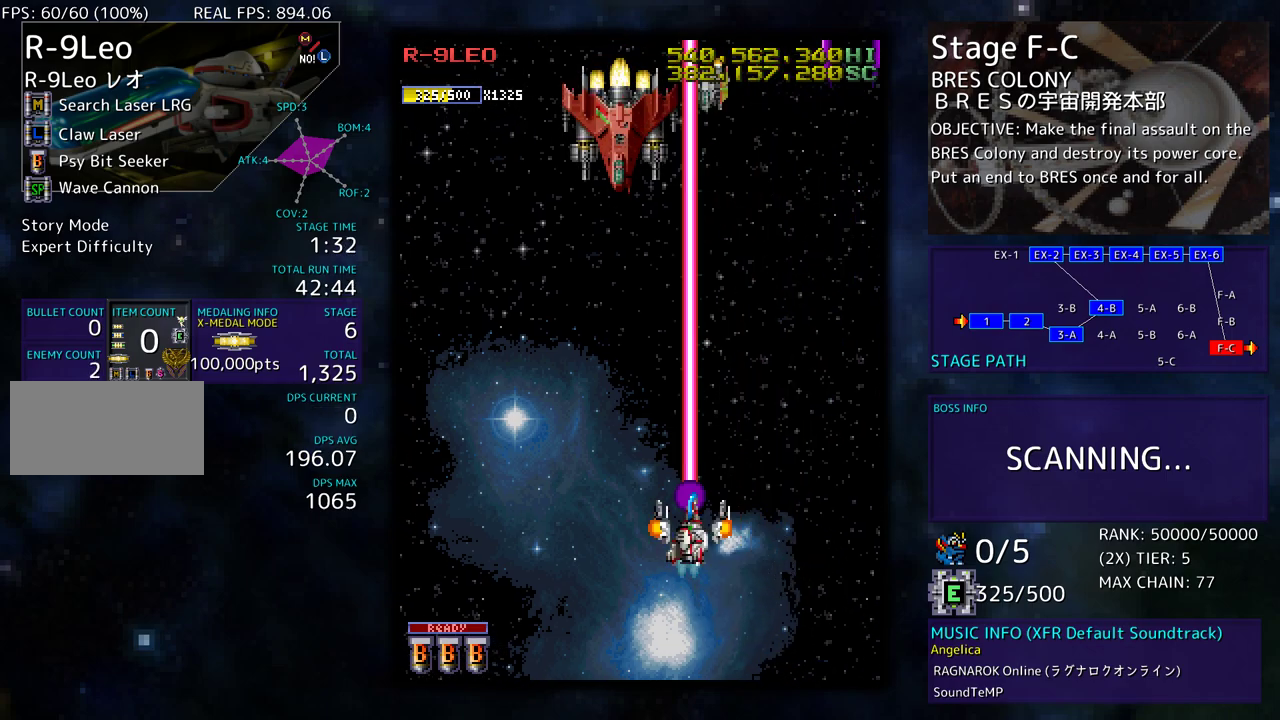
{"buttons": ["DPAD_DOWN"], "events": [[200, "DPAD_UP", "up"], [233, "DPAD_LEFT", "up"], [250, "DPAD_DOWN", "down"], [383, "DPAD_DOWN", "up"], [433, "DPAD_DOWN", "down"]]}
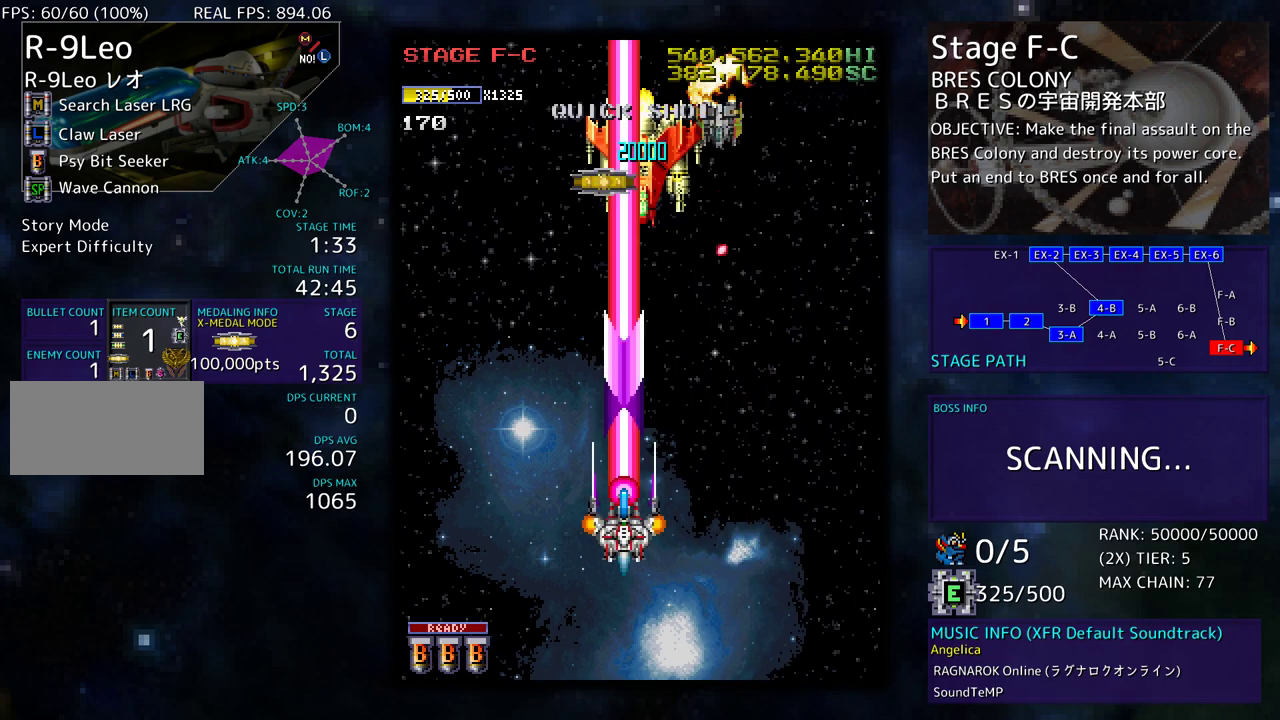
{"buttons": [], "events": [[183, "DPAD_RIGHT", "down"], [450, "DPAD_RIGHT", "up"], [467, "DPAD_DOWN", "up"]]}
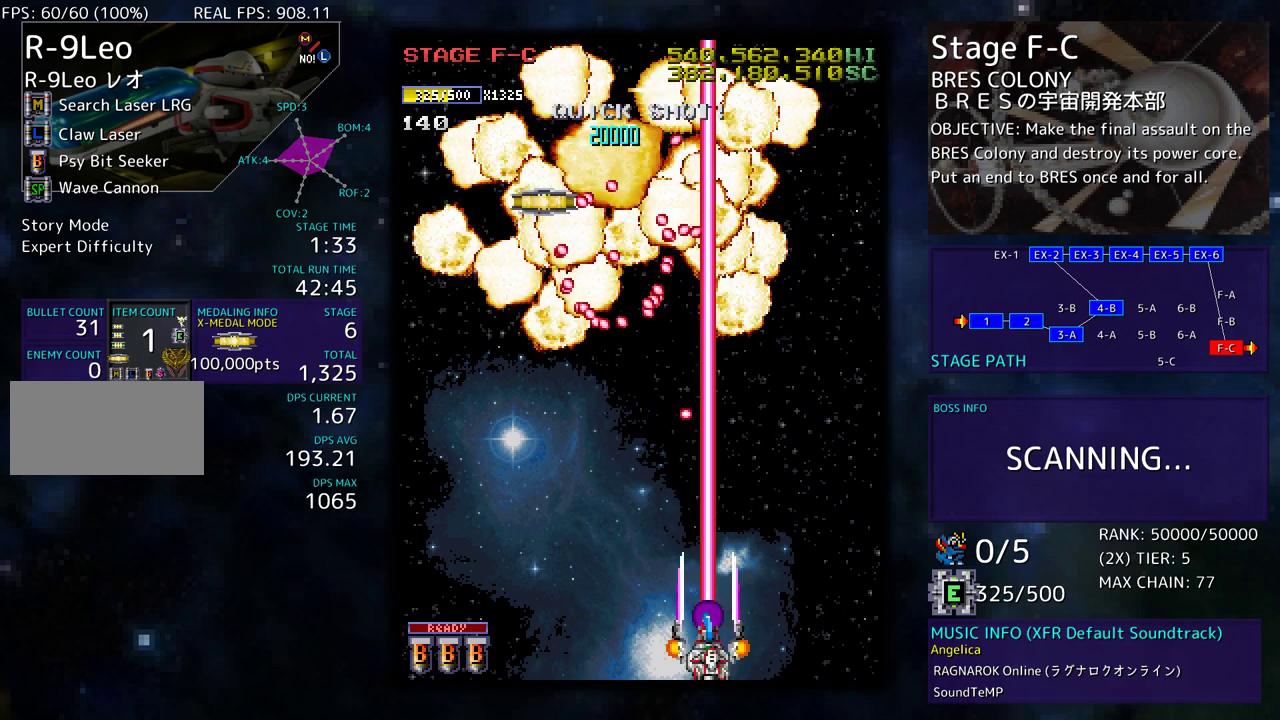
{"buttons": ["DPAD_UP"], "events": [[50, "DPAD_RIGHT", "down"], [117, "DPAD_UP", "down"], [267, "DPAD_RIGHT", "up"], [283, "DPAD_UP", "up"], [433, "DPAD_UP", "down"]]}
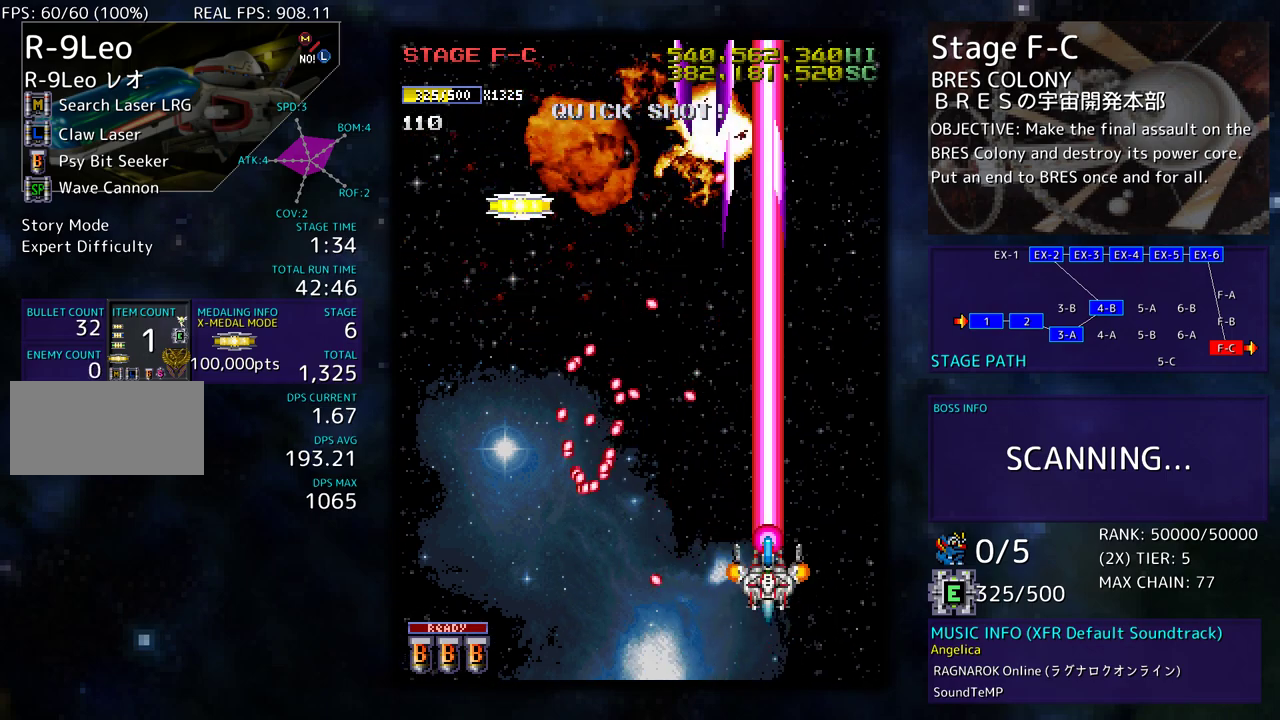
{"buttons": ["DPAD_UP", "DPAD_LEFT"], "events": [[50, "DPAD_UP", "up"], [133, "DPAD_RIGHT", "down"], [150, "DPAD_DOWN", "down"], [200, "DPAD_DOWN", "up"], [233, "DPAD_UP", "down"], [300, "DPAD_RIGHT", "up"], [367, "DPAD_LEFT", "down"]]}
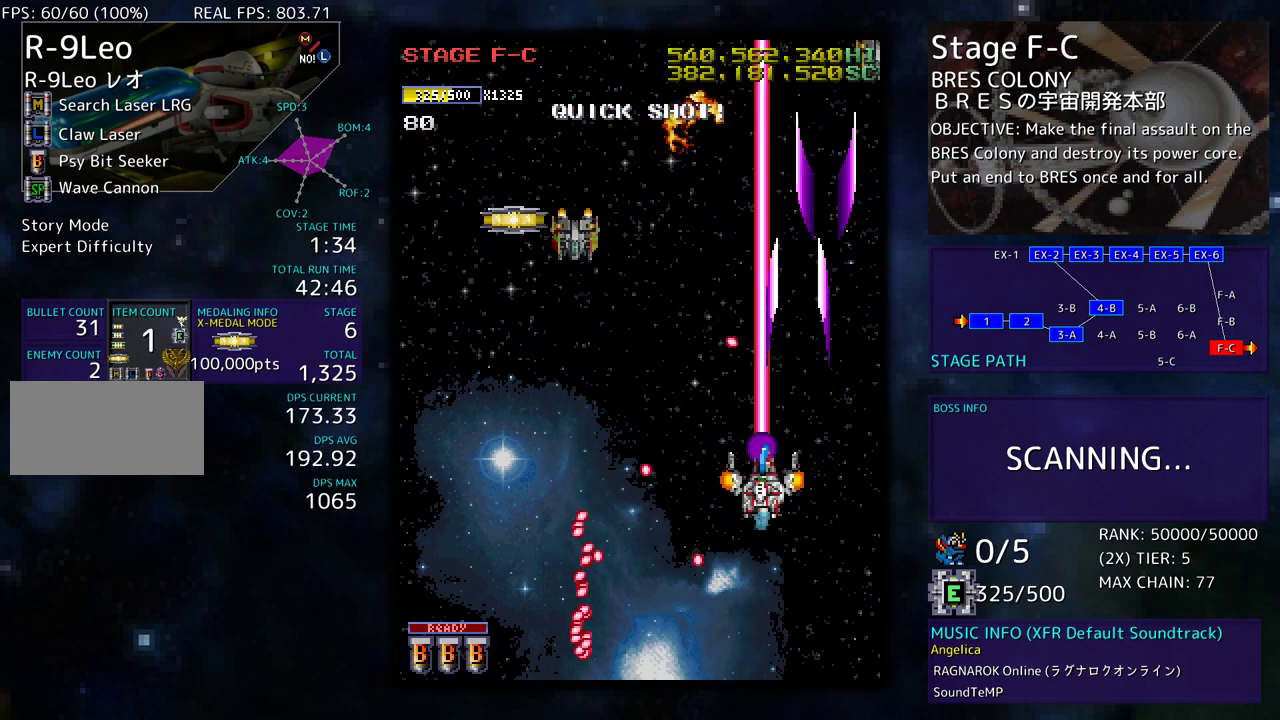
{"buttons": ["DPAD_UP", "DPAD_LEFT"]}
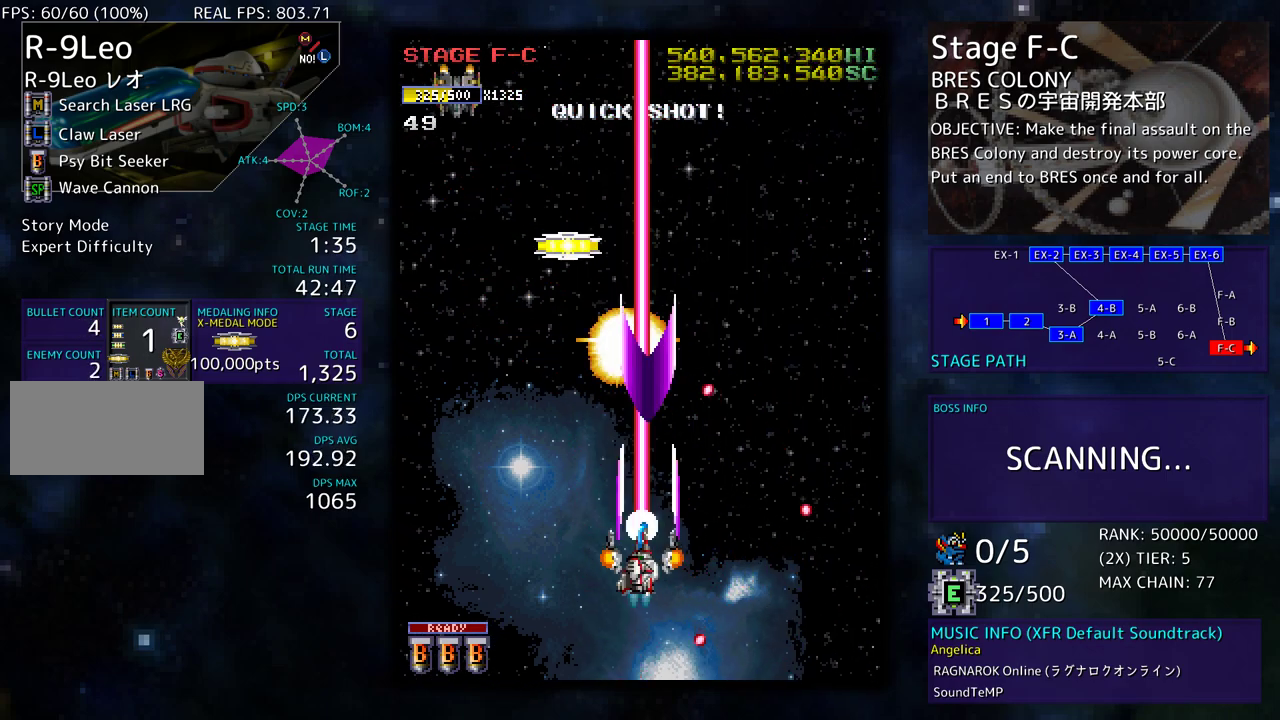
{"buttons": ["DPAD_DOWN", "DPAD_LEFT"], "events": [[83, "DPAD_UP", "up"], [500, "DPAD_DOWN", "down"]]}
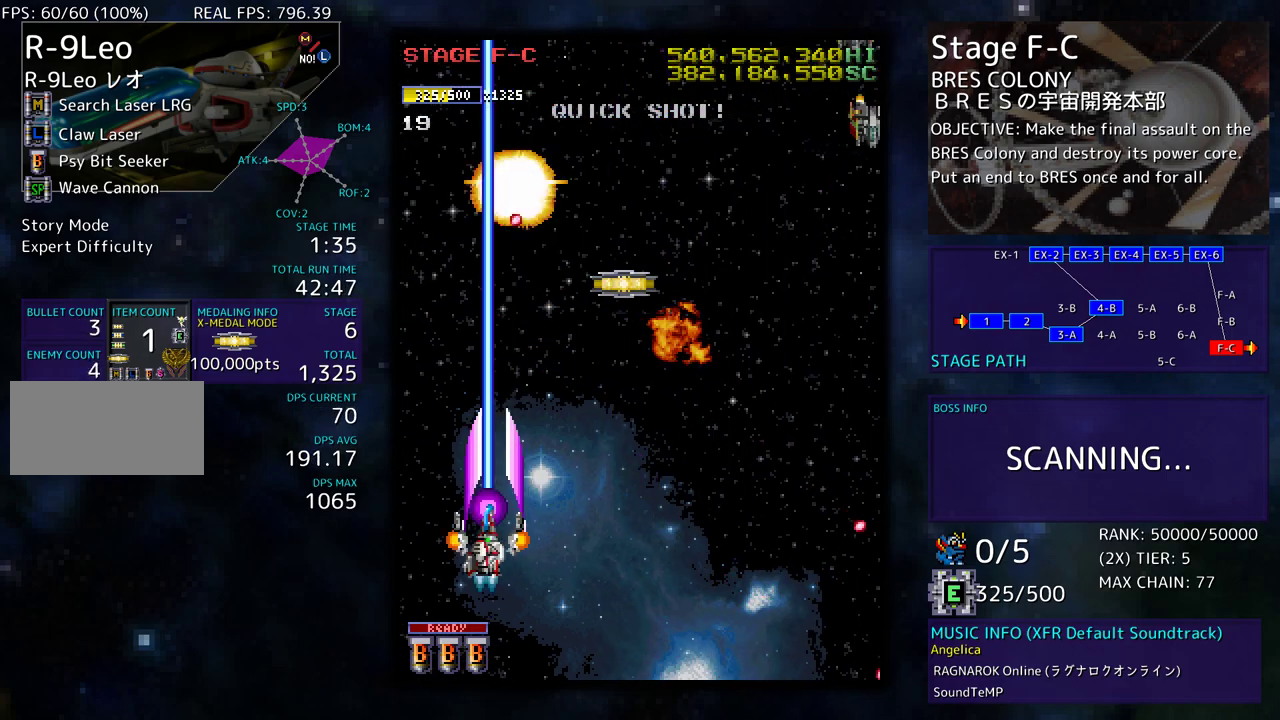
{"buttons": ["DPAD_DOWN", "DPAD_RIGHT"], "events": [[33, "DPAD_LEFT", "up"], [33, "DPAD_RIGHT", "down"], [50, "DPAD_DOWN", "up"], [100, "DPAD_UP", "down"], [333, "DPAD_UP", "up"], [450, "DPAD_DOWN", "down"]]}
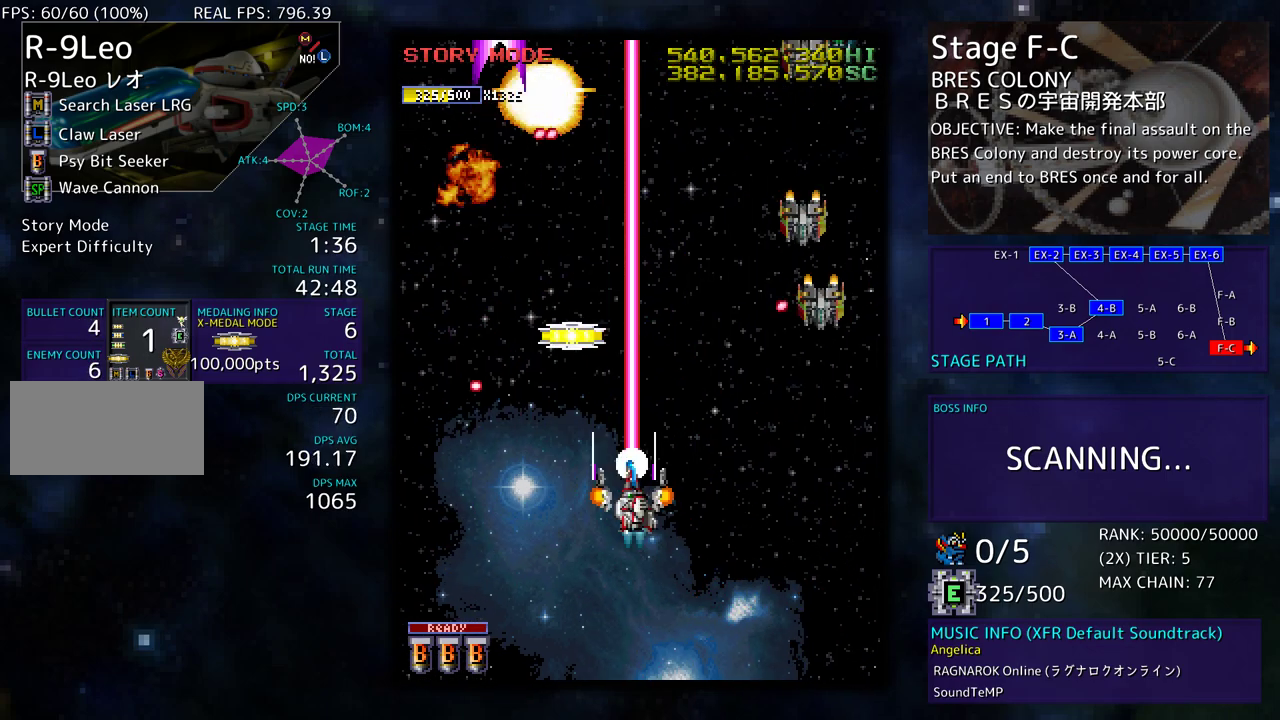
{"buttons": ["DPAD_DOWN", "DPAD_RIGHT"], "events": []}
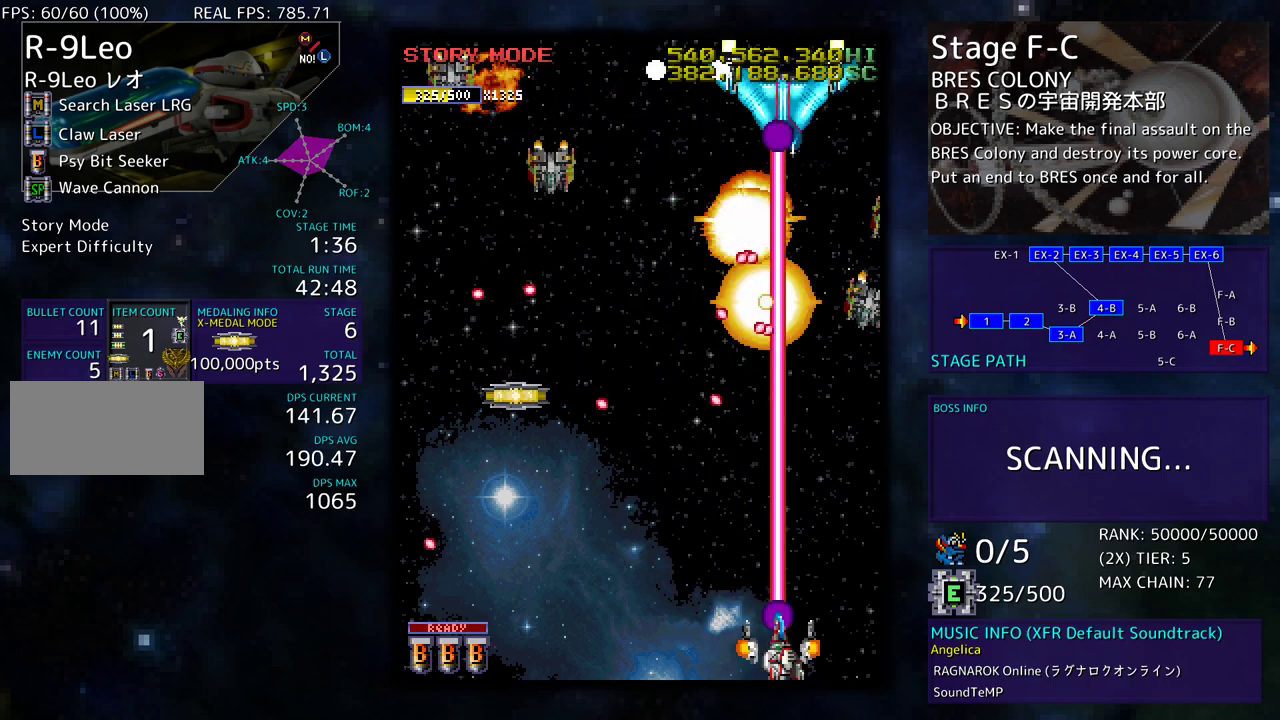
{"buttons": []}
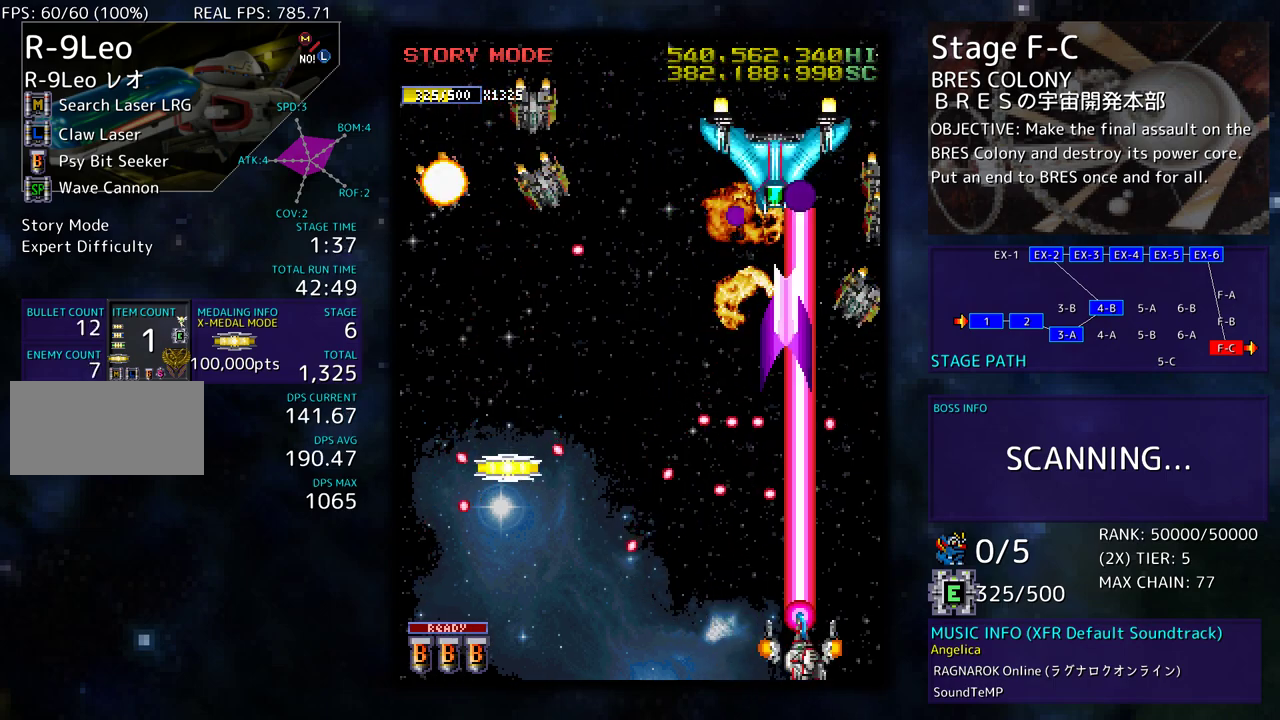
{"buttons": ["DPAD_UP", "DPAD_LEFT"]}
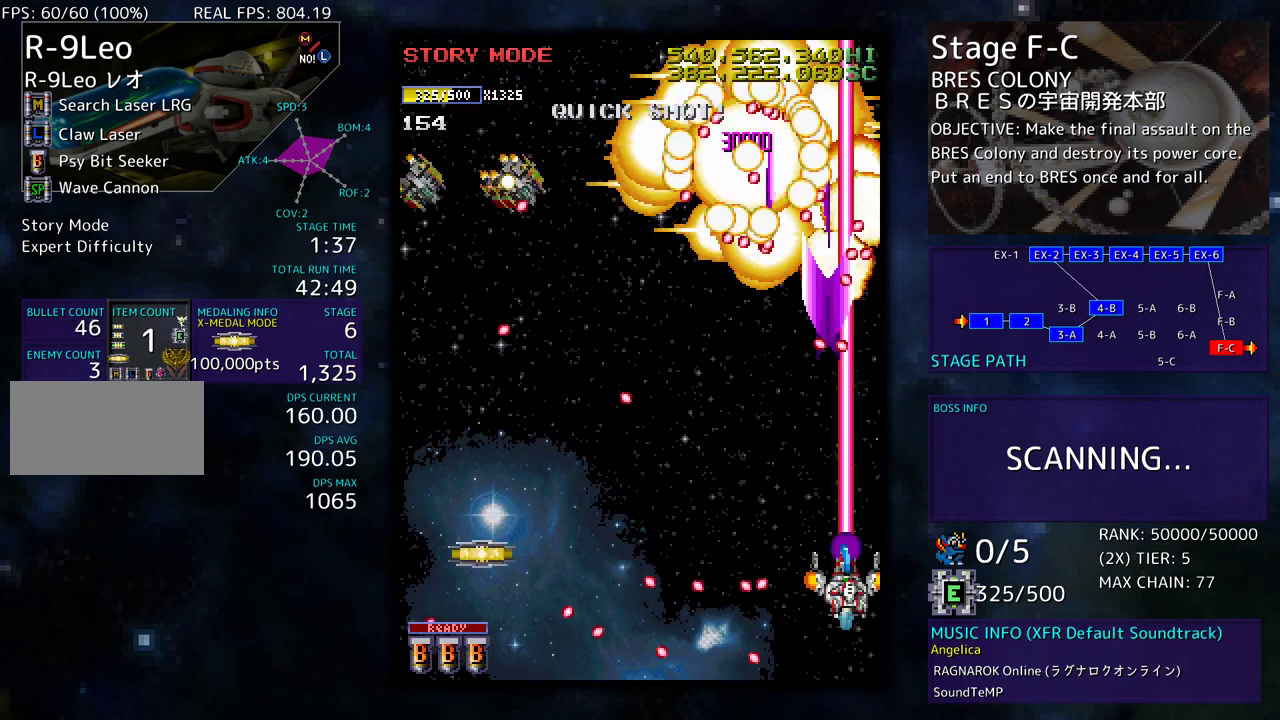
{"buttons": ["DPAD_DOWN", "DPAD_LEFT"], "events": [[83, "DPAD_UP", "up"], [133, "DPAD_DOWN", "down"], [317, "DPAD_DOWN", "up"], [467, "DPAD_DOWN", "down"]]}
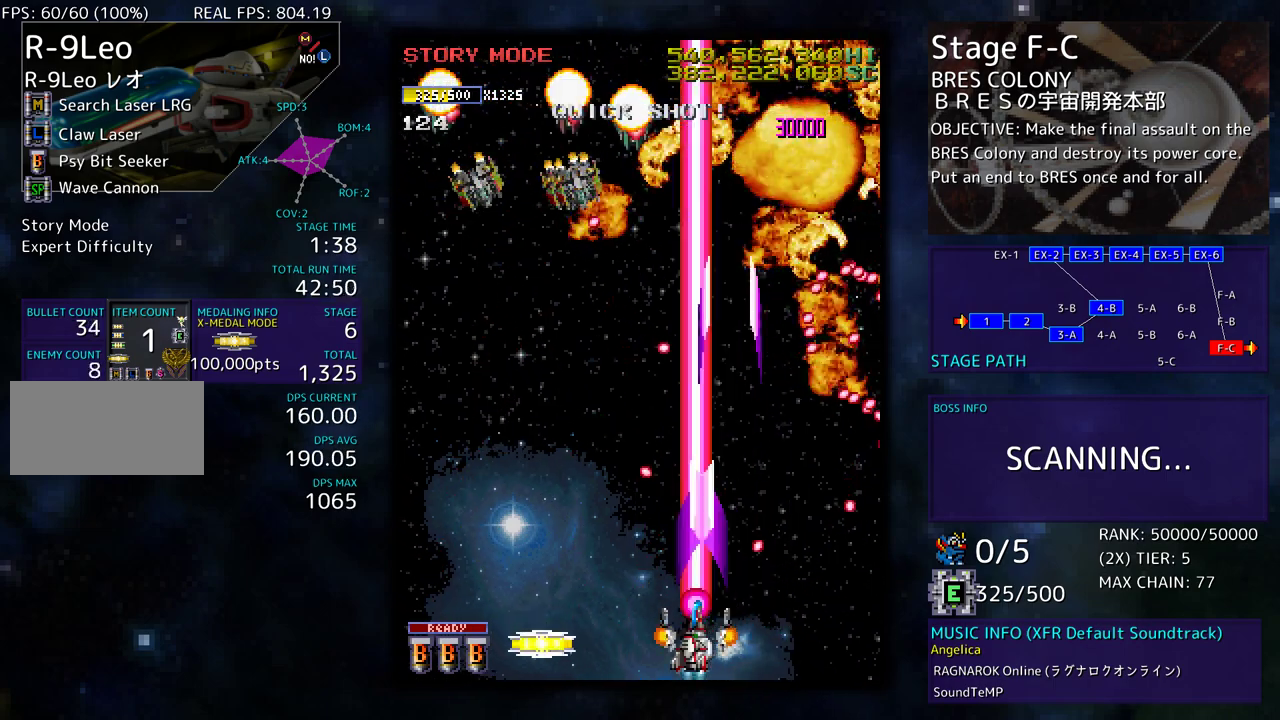
{"buttons": ["DPAD_DOWN"], "events": [[83, "DPAD_DOWN", "up"], [250, "DPAD_DOWN", "down"], [367, "DPAD_DOWN", "up"], [417, "DPAD_UP", "down"], [450, "DPAD_LEFT", "up"], [450, "DPAD_UP", "up"], [467, "DPAD_DOWN", "down"], [467, "DPAD_RIGHT", "down"], [500, "DPAD_RIGHT", "up"]]}
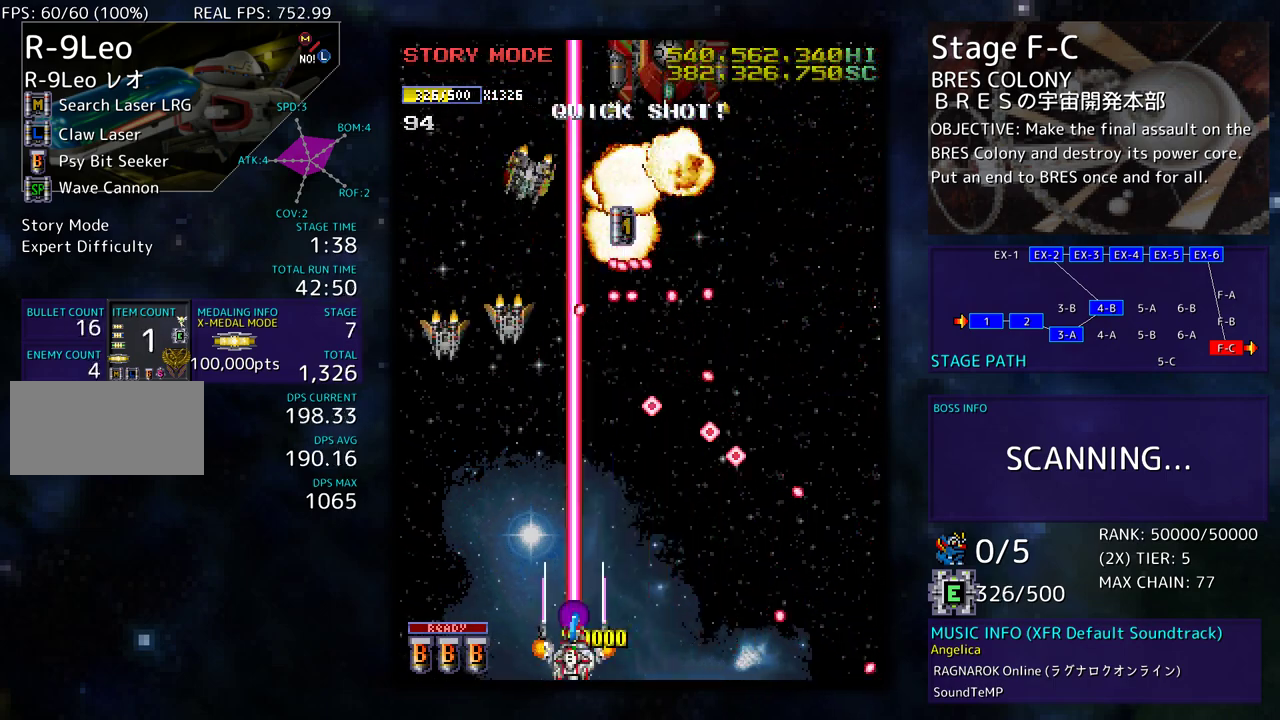
{"buttons": ["DPAD_UP", "DPAD_LEFT"], "events": [[33, "DPAD_DOWN", "up"], [33, "DPAD_LEFT", "down"], [167, "DPAD_LEFT", "up"], [217, "DPAD_LEFT", "down"], [317, "DPAD_LEFT", "up"], [350, "DPAD_LEFT", "down"], [483, "DPAD_UP", "down"]]}
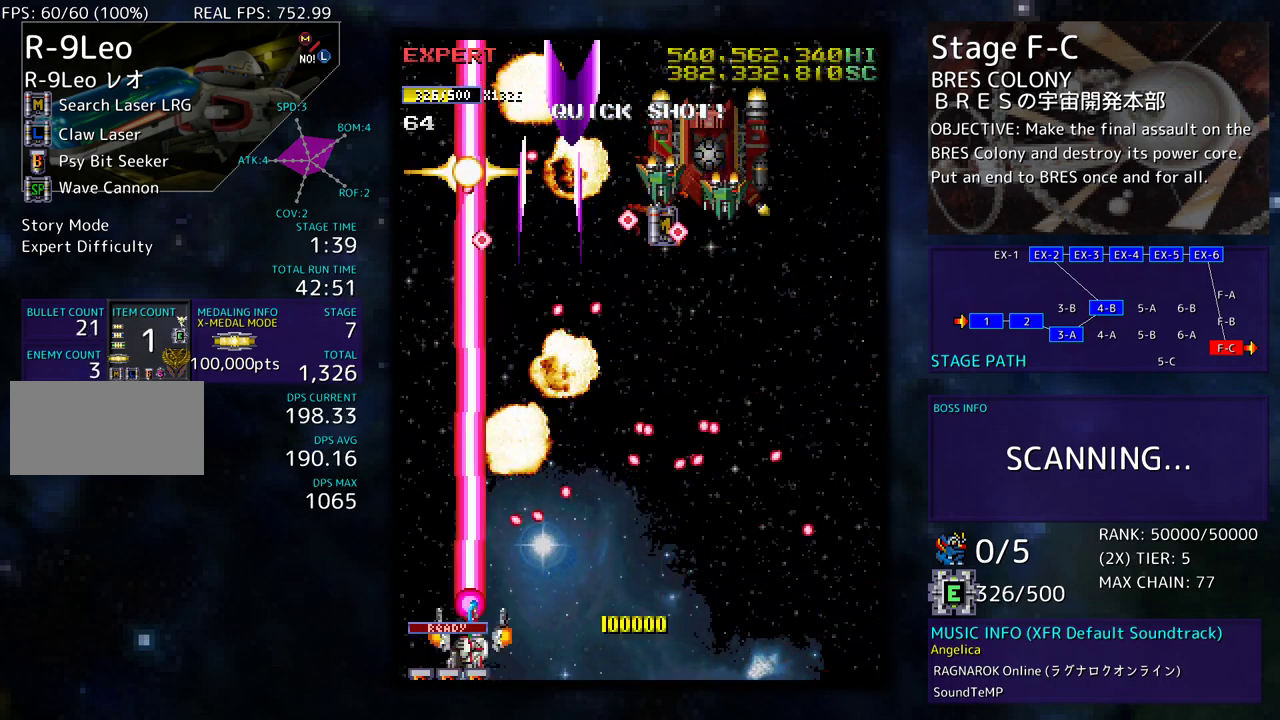
{"buttons": ["DPAD_UP", "DPAD_LEFT"]}